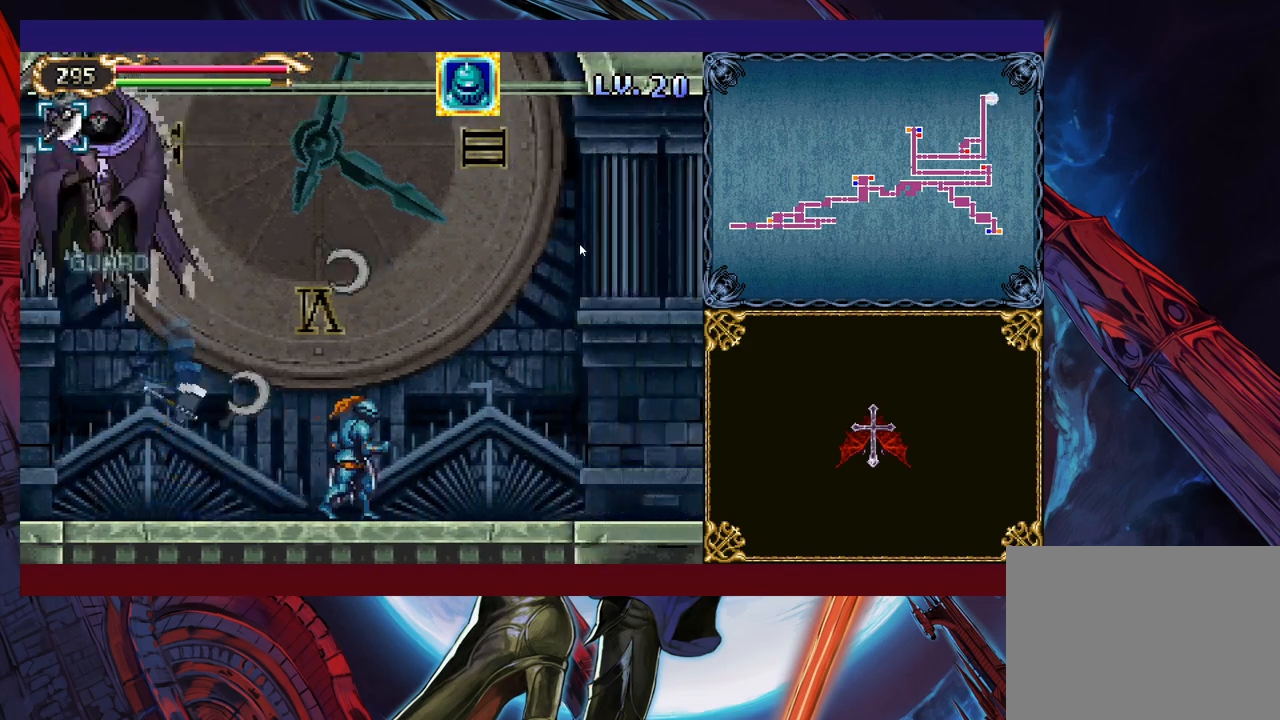
Gameplay with a controller (Xbox layout); each line is a JSON object with the inputs held at the frame after it. "events" lists button and stick changes between this image and that frame as [ms after this image, input, new state], when the widget could be followed in between. Not read: L2 R2 R3 right_stick.
{"buttons": ["B"], "left_stick": "center", "events": [[250, "left_stick", "left"], [400, "left_stick", "center"], [450, "B", "down"]]}
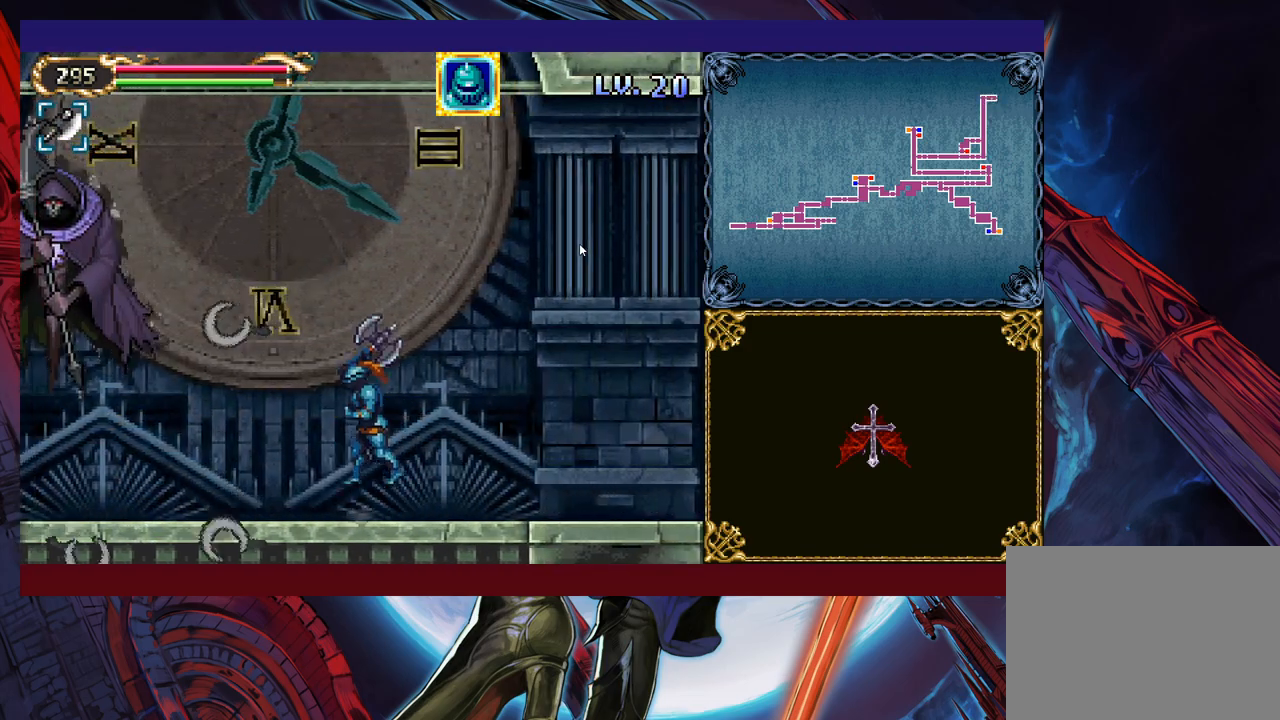
{"buttons": [], "left_stick": "left", "events": [[50, "X", "down"], [100, "B", "up"], [150, "X", "up"], [183, "left_stick", "left"], [300, "left_stick", "center"], [500, "left_stick", "left"]]}
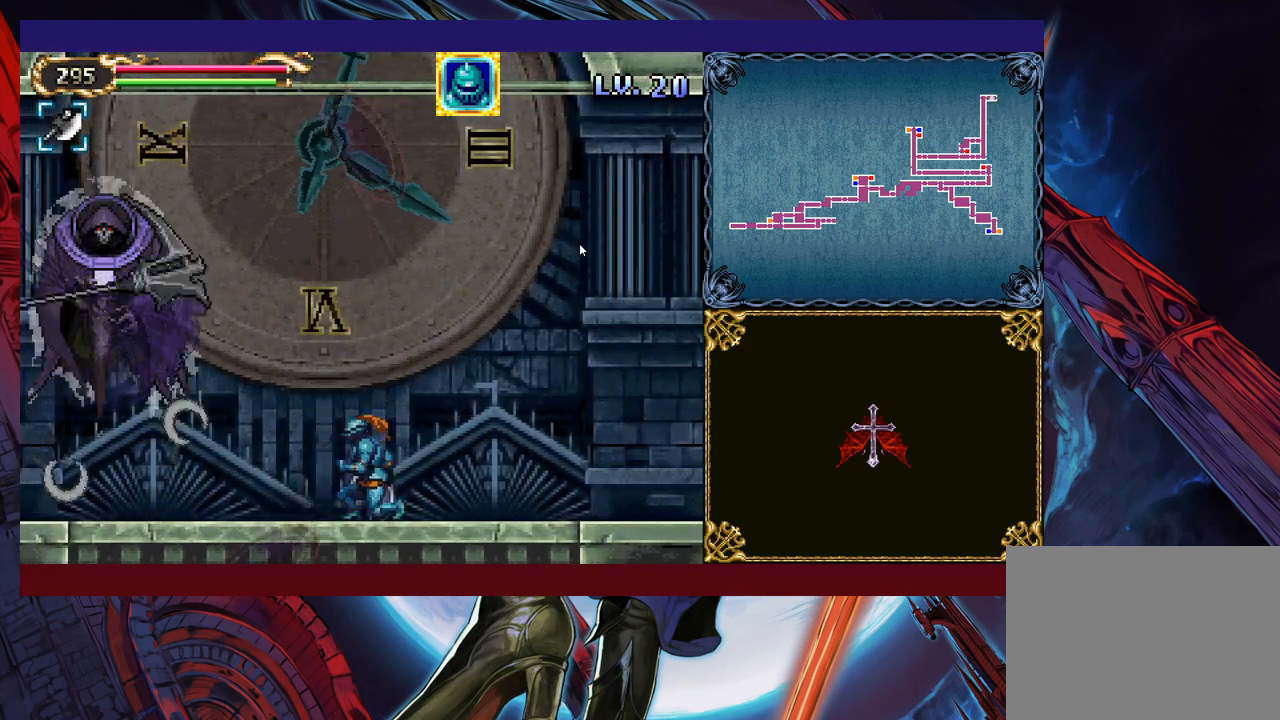
{"buttons": [], "left_stick": "left", "events": [[100, "B", "down"], [133, "X", "down"], [183, "B", "up"], [233, "X", "up"], [300, "left_stick", "center"], [433, "left_stick", "left"]]}
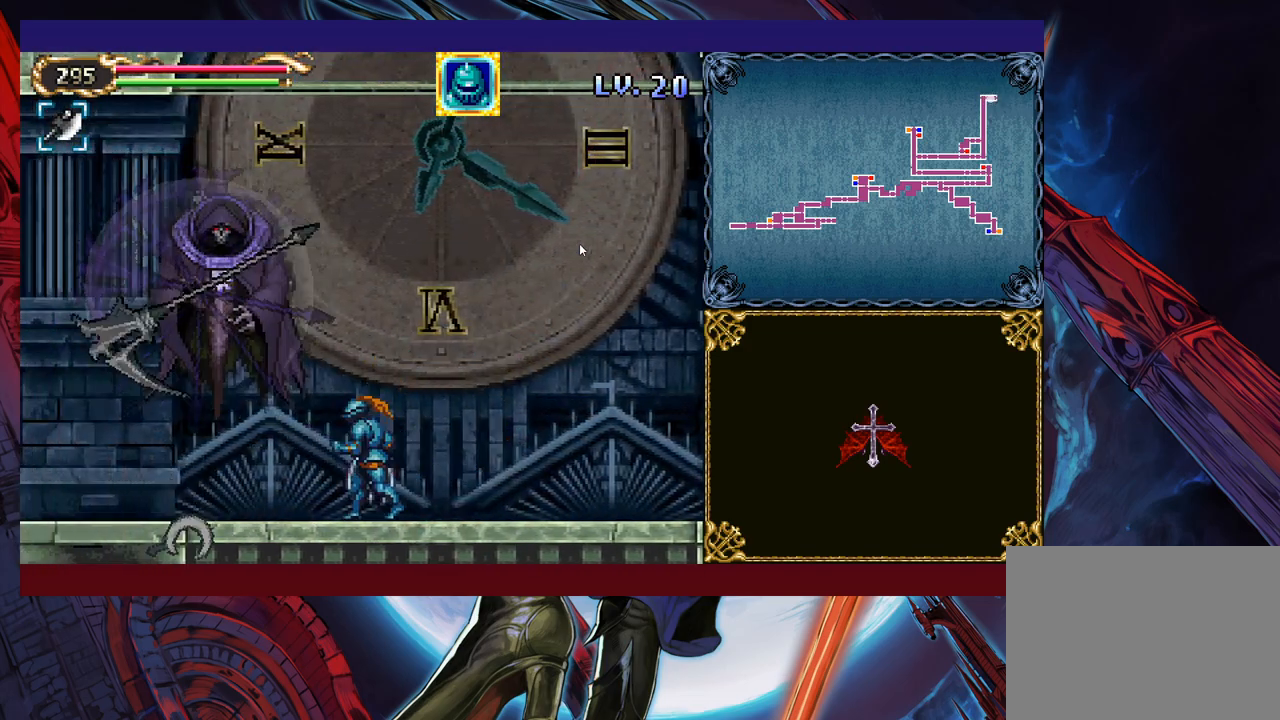
{"buttons": [], "left_stick": "up", "events": [[100, "left_stick", "up"]]}
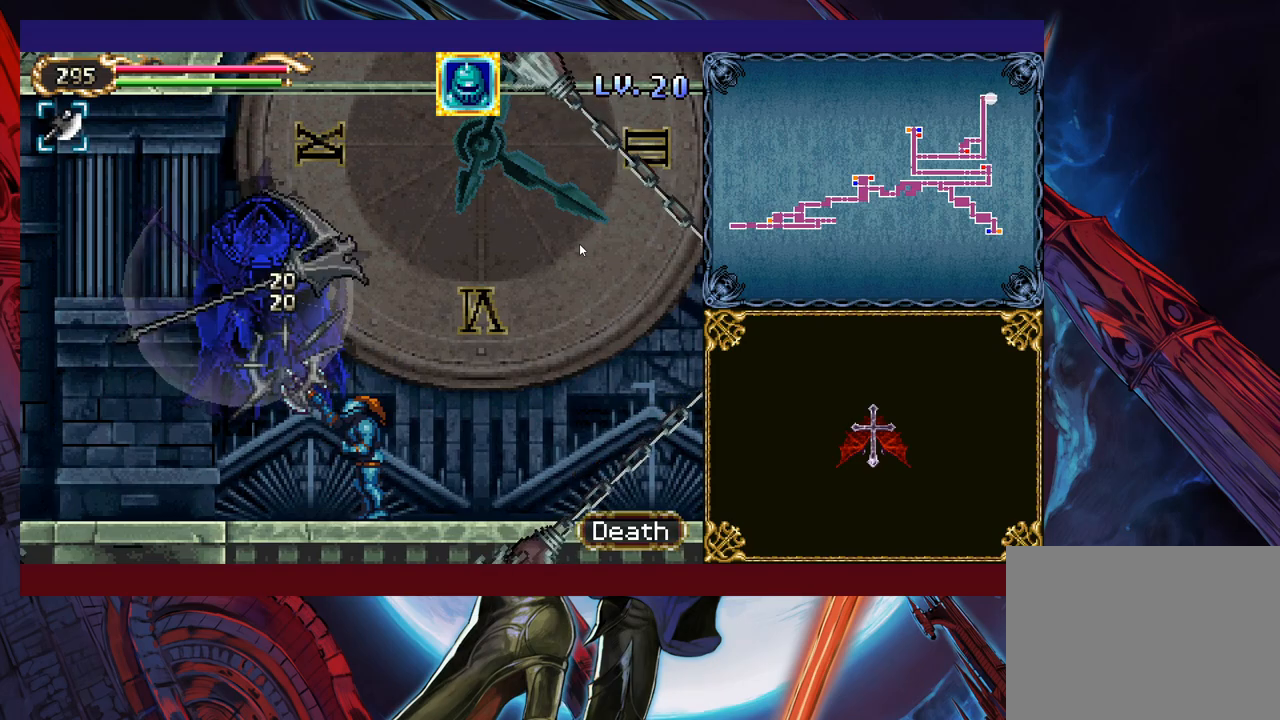
{"buttons": [], "left_stick": "up", "events": []}
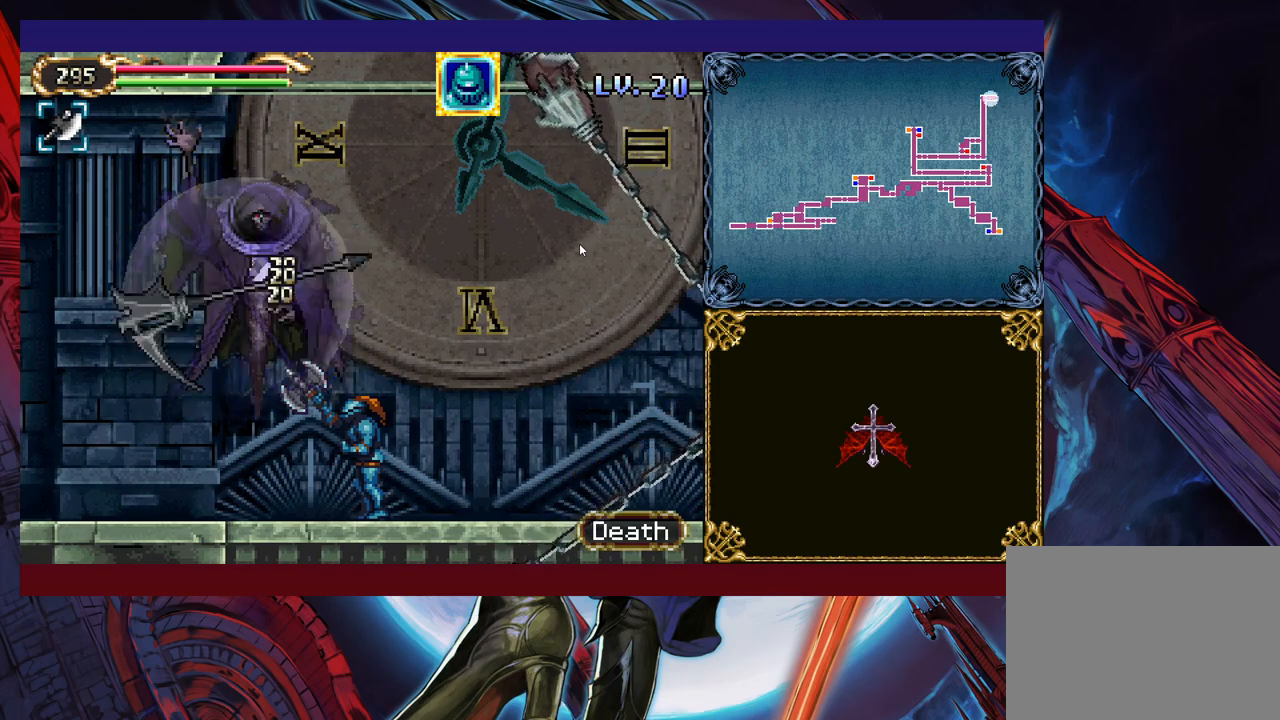
{"buttons": [], "left_stick": "right", "events": [[250, "left_stick", "right"]]}
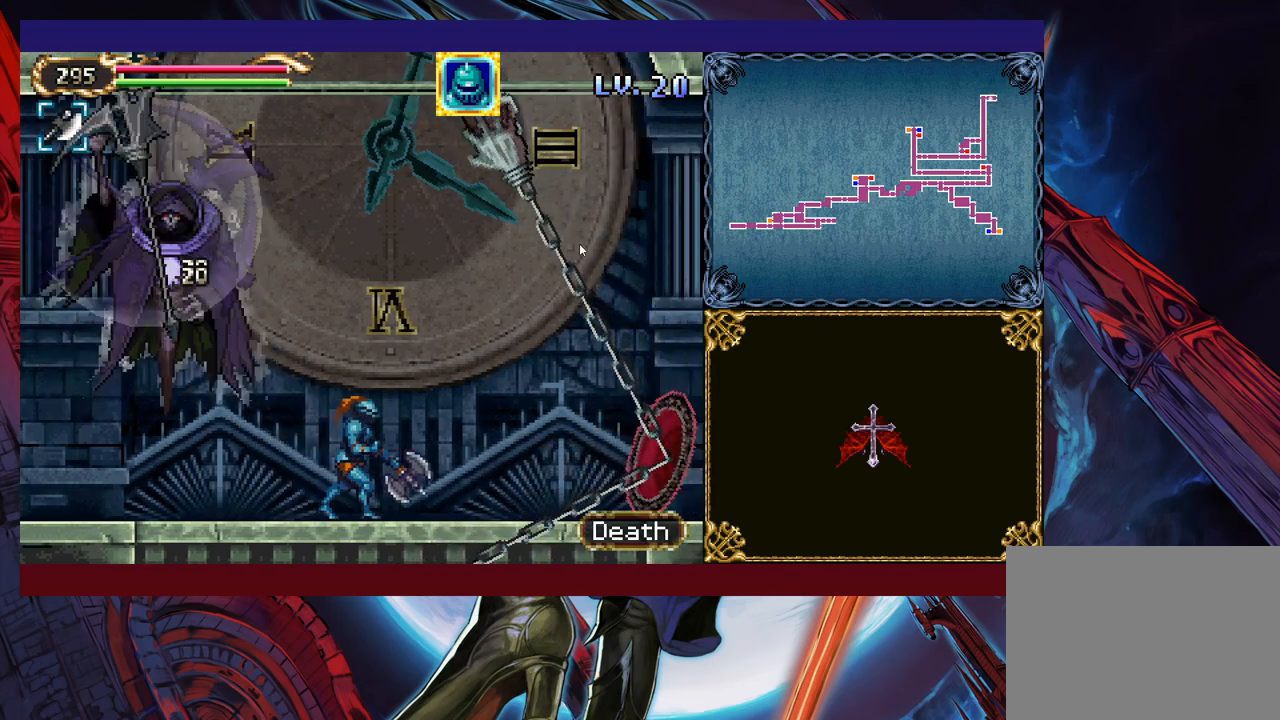
{"buttons": [], "left_stick": "right", "events": [[50, "B", "down"], [83, "left_stick", "up-right"], [150, "X", "down"], [200, "B", "up"], [250, "X", "up"], [283, "left_stick", "right"]]}
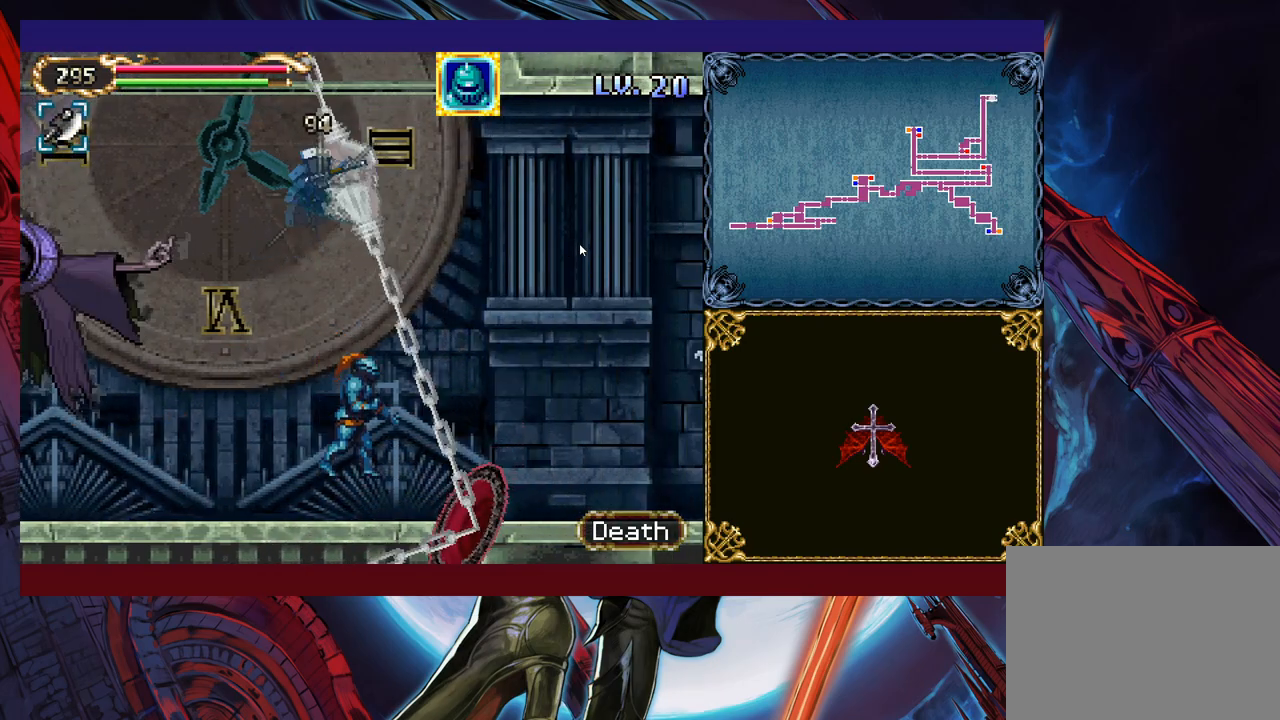
{"buttons": ["B", "X"], "left_stick": "center", "events": [[233, "B", "down"], [250, "left_stick", "left"], [300, "left_stick", "center"], [350, "X", "down"]]}
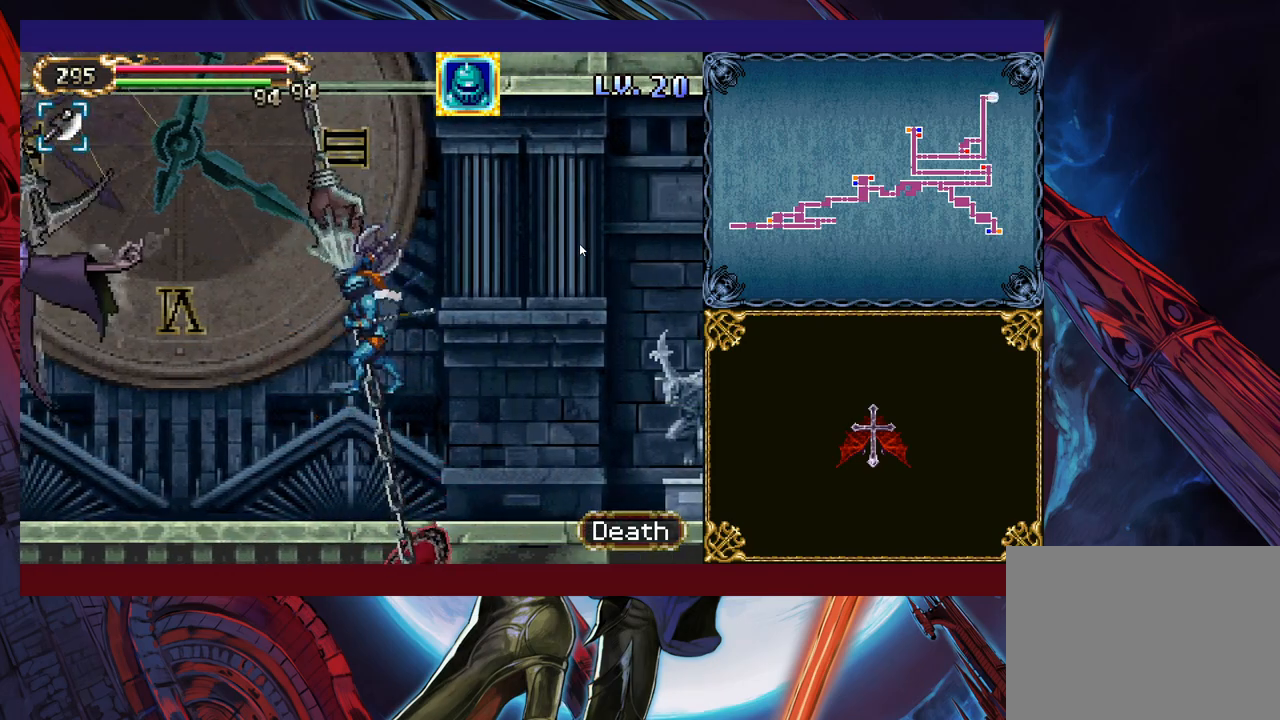
{"buttons": [], "left_stick": "right", "events": [[100, "X", "up"], [100, "left_stick", "right"], [300, "left_stick", "center"], [383, "X", "down"], [383, "left_stick", "right"], [450, "X", "up"], [500, "B", "up"]]}
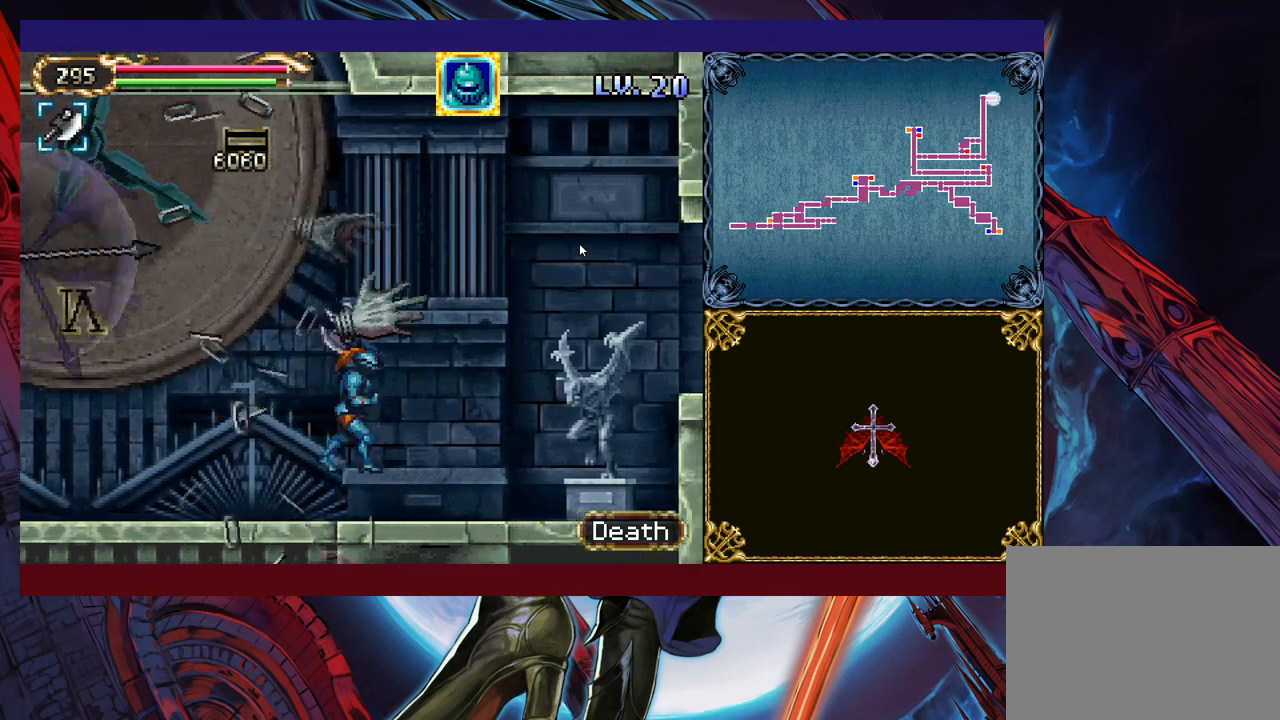
{"buttons": ["B"], "left_stick": "left", "events": [[383, "B", "down"], [400, "left_stick", "left"]]}
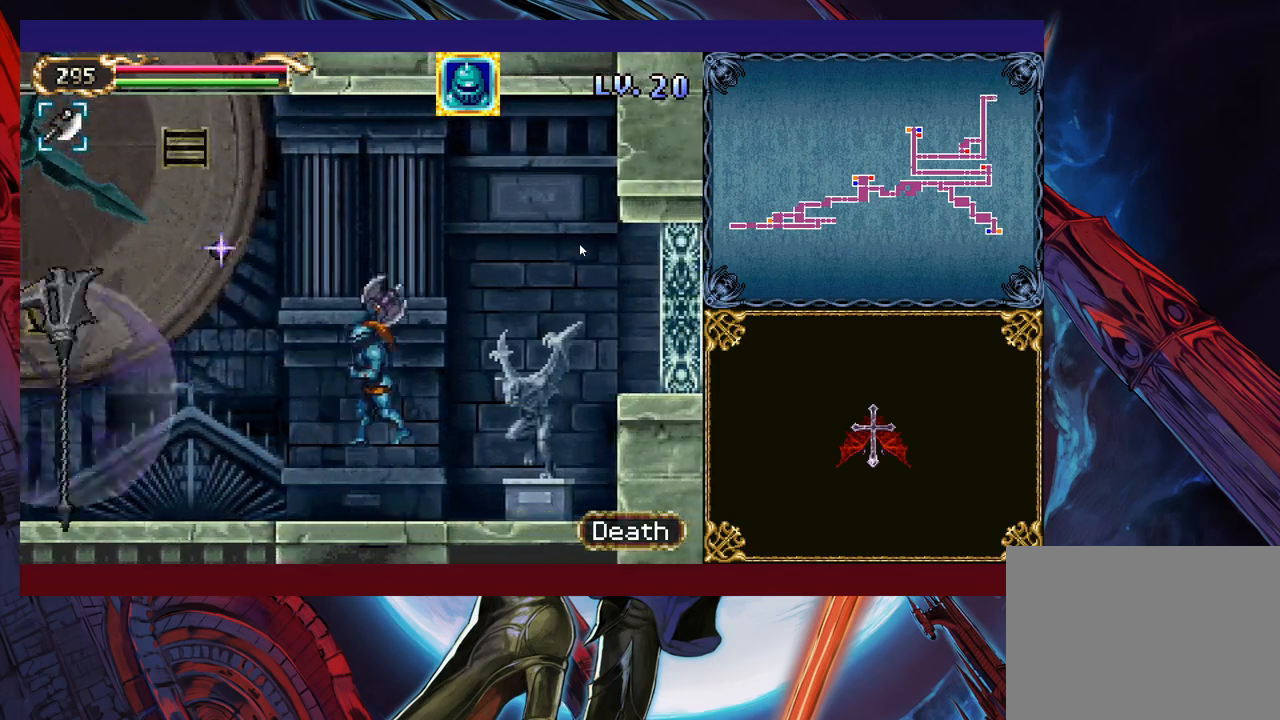
{"buttons": [], "left_stick": "right", "events": [[50, "B", "up"], [100, "B", "down"], [400, "B", "up"], [400, "left_stick", "right"]]}
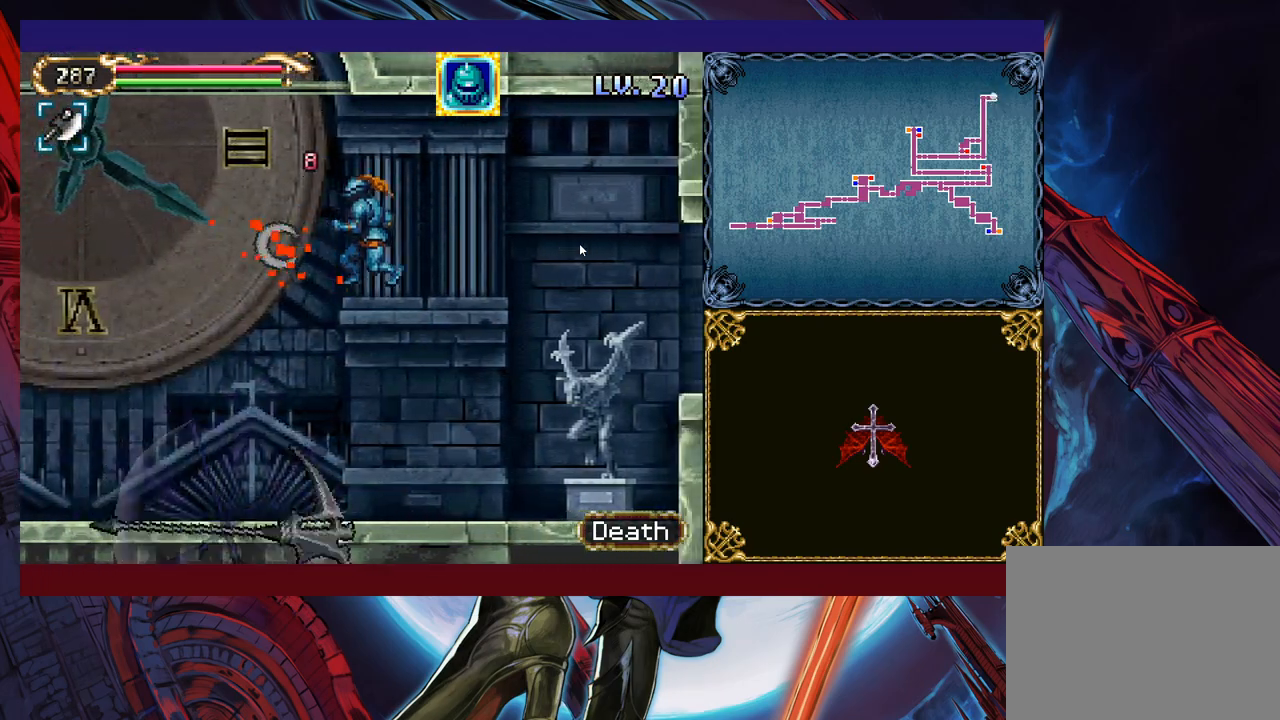
{"buttons": ["B"], "left_stick": "left", "events": [[200, "left_stick", "center"], [250, "left_stick", "left"], [450, "B", "down"]]}
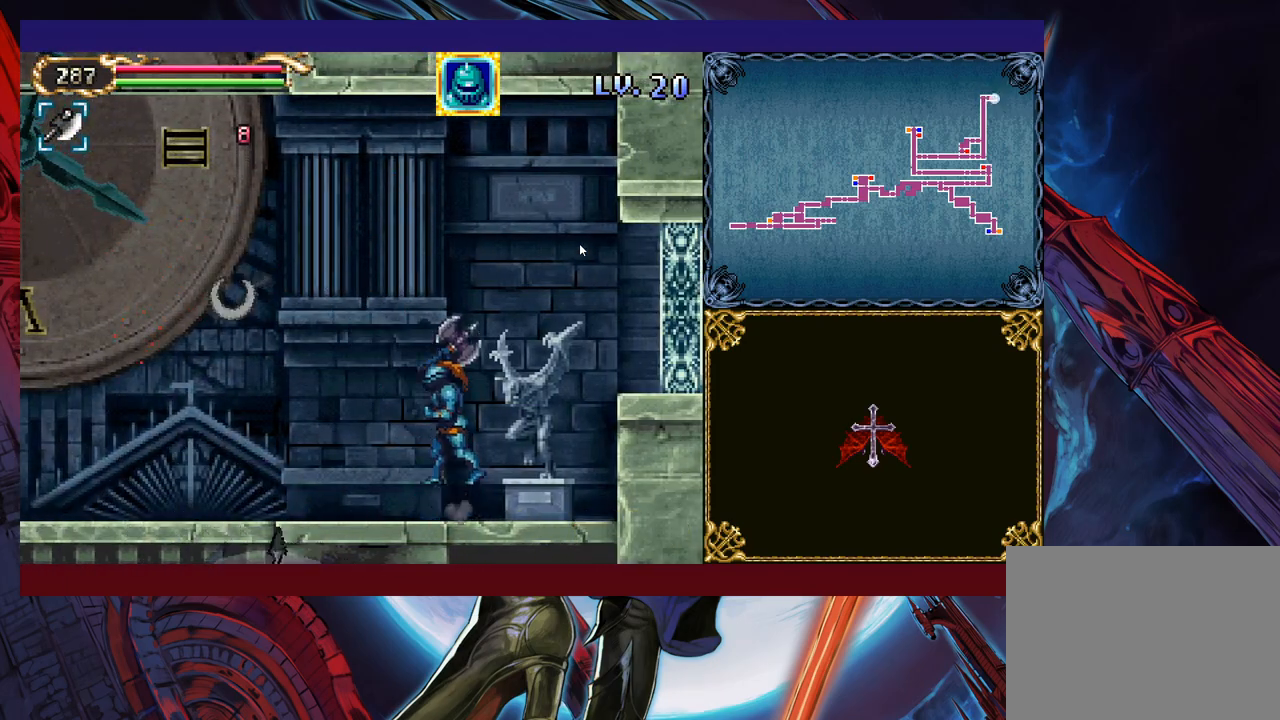
{"buttons": [], "left_stick": "left", "events": [[100, "X", "down"], [150, "B", "up"], [200, "X", "up"]]}
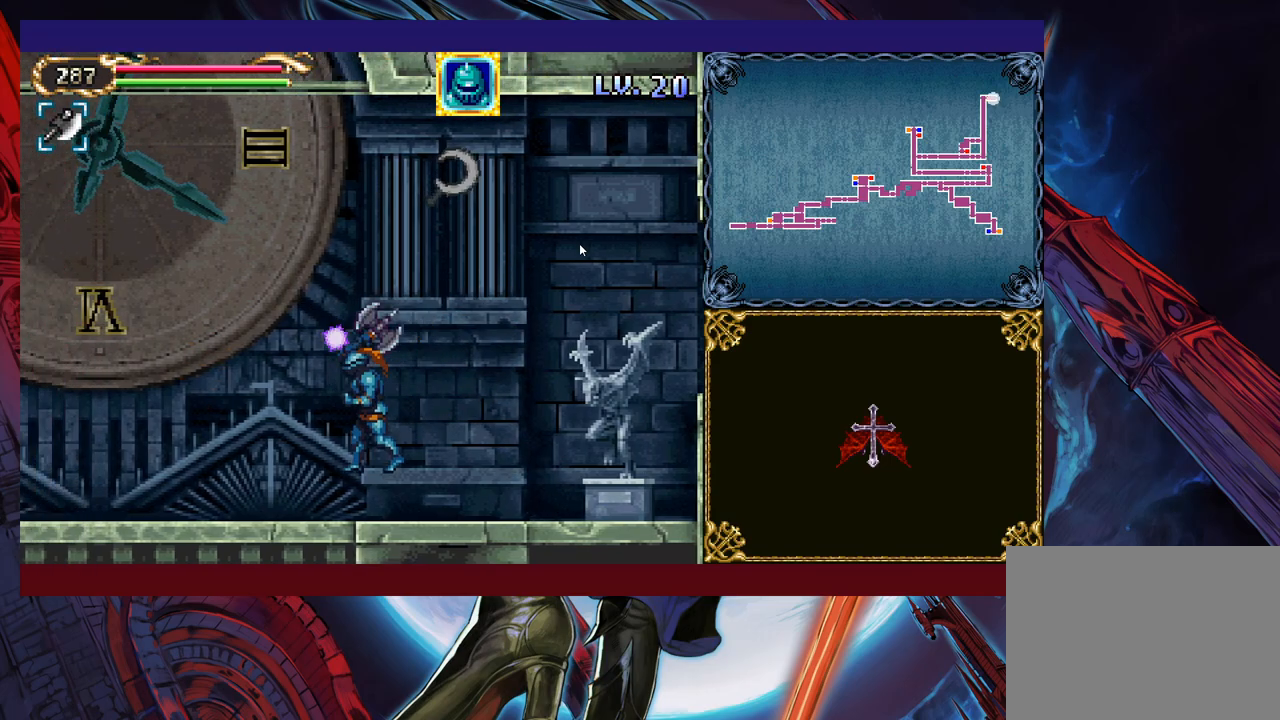
{"buttons": [], "left_stick": "left", "events": []}
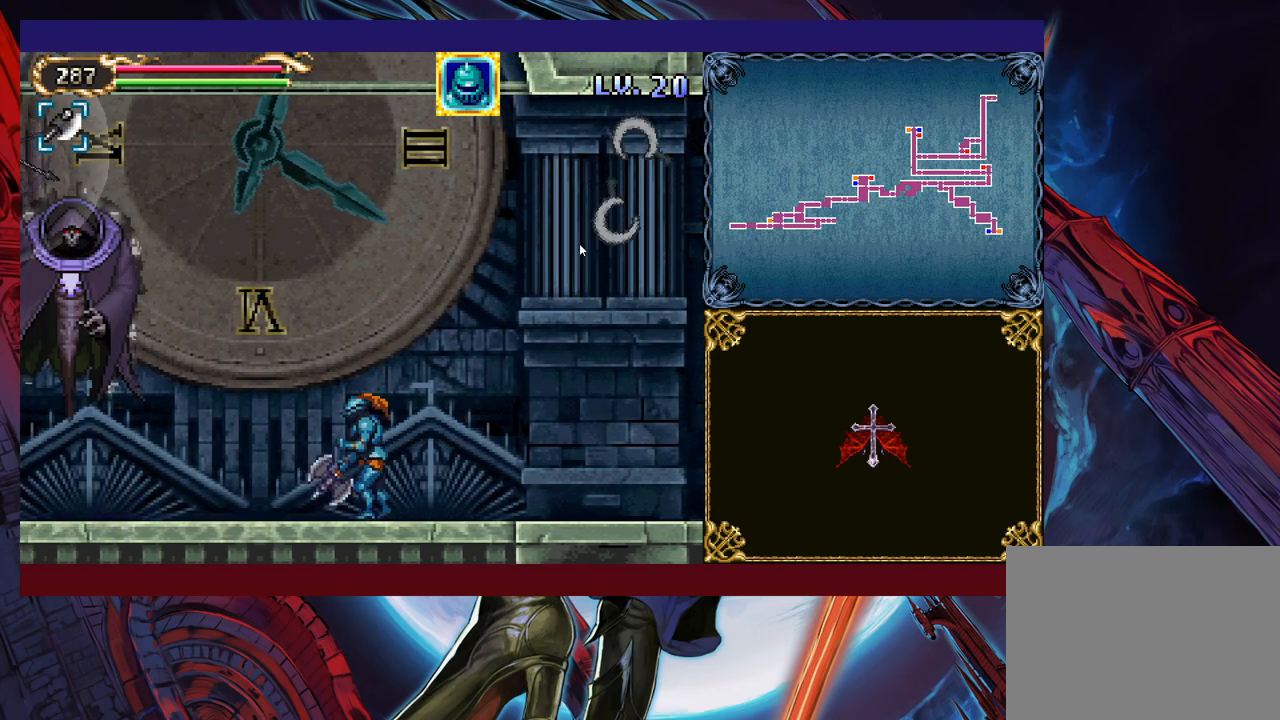
{"buttons": [], "left_stick": "left", "events": []}
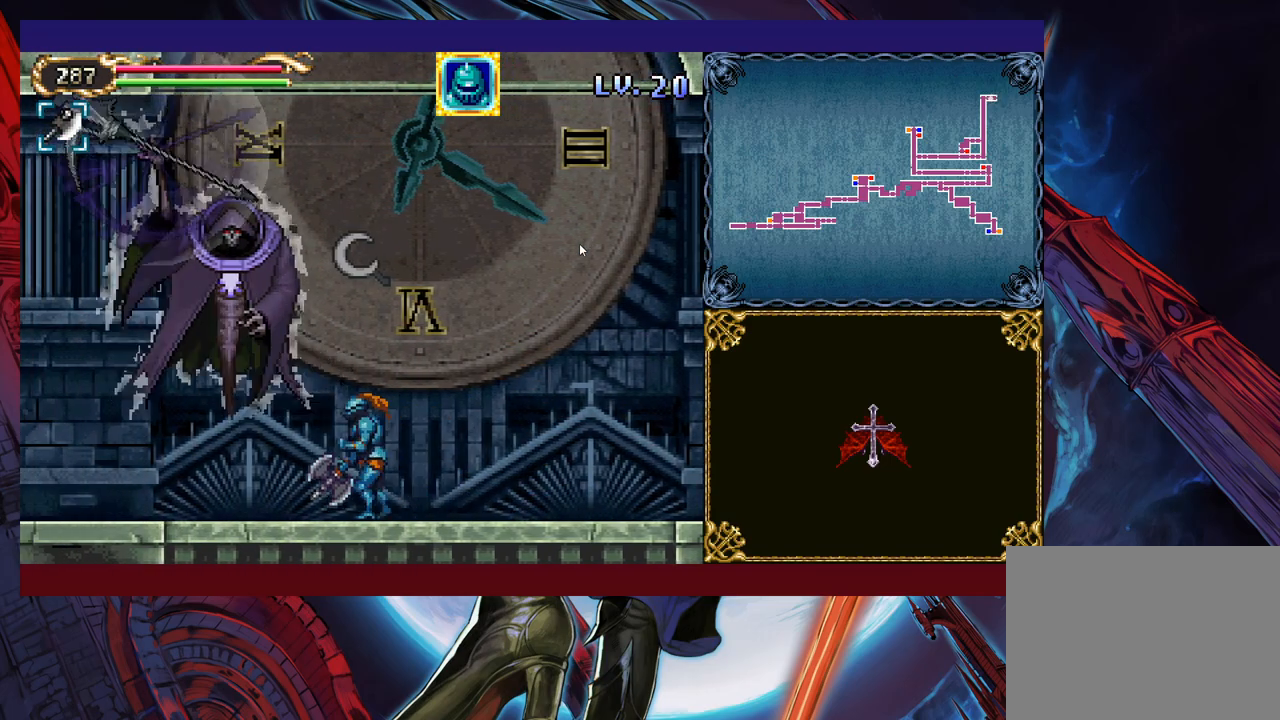
{"buttons": [], "left_stick": "up", "events": [[133, "left_stick", "up"]]}
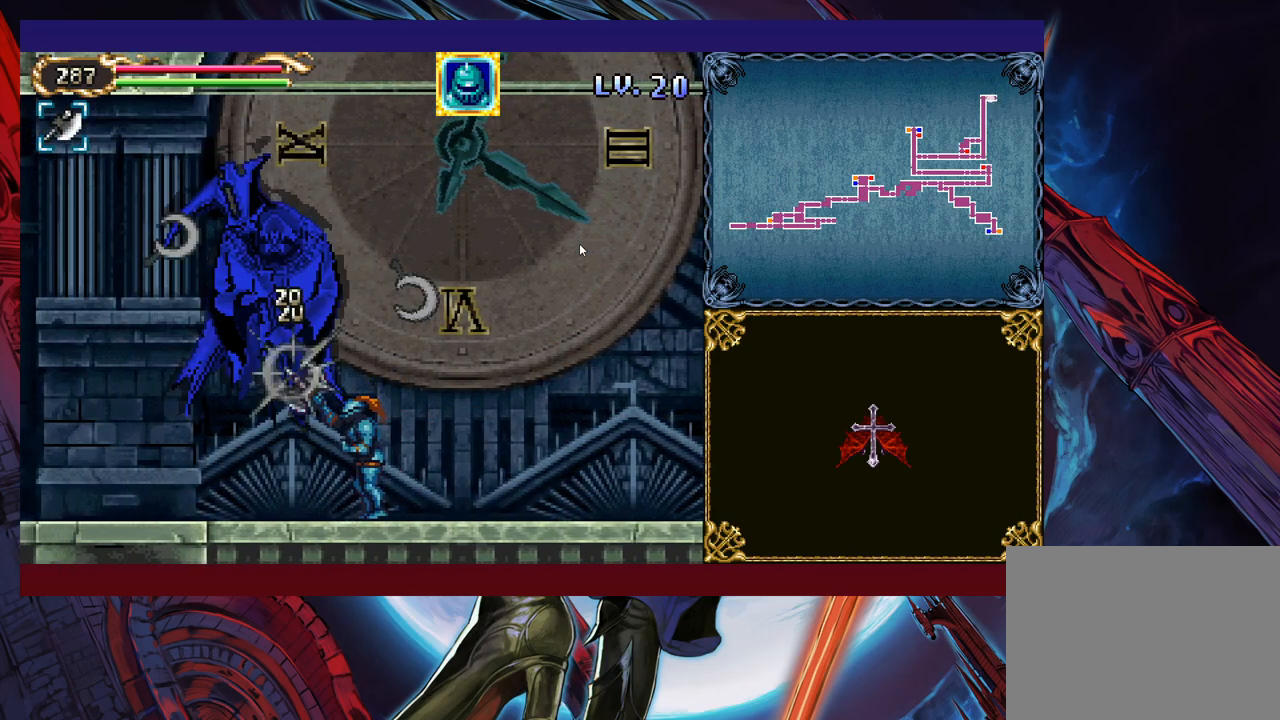
{"buttons": [], "left_stick": "up", "events": [[50, "left_stick", "up-left"], [450, "left_stick", "up"]]}
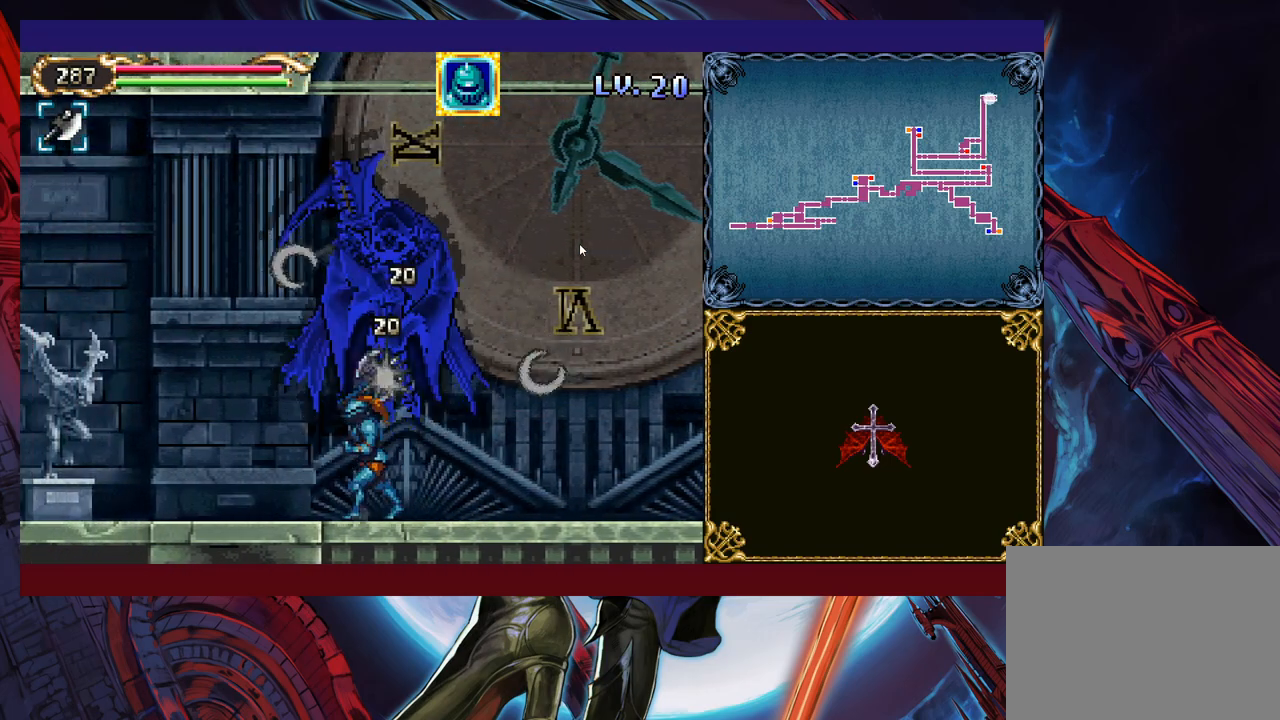
{"buttons": [], "left_stick": "up-right", "events": [[383, "left_stick", "up-right"]]}
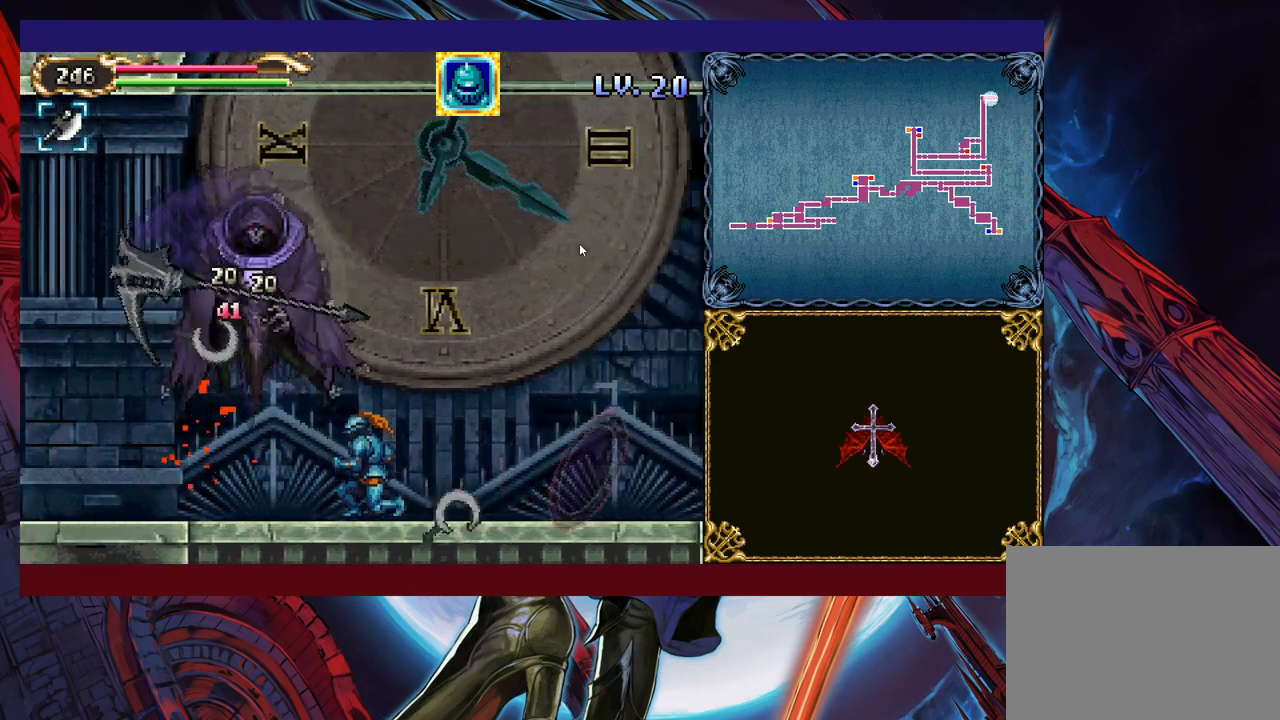
{"buttons": [], "left_stick": "left", "events": [[250, "B", "down"], [300, "left_stick", "left"], [383, "B", "up"]]}
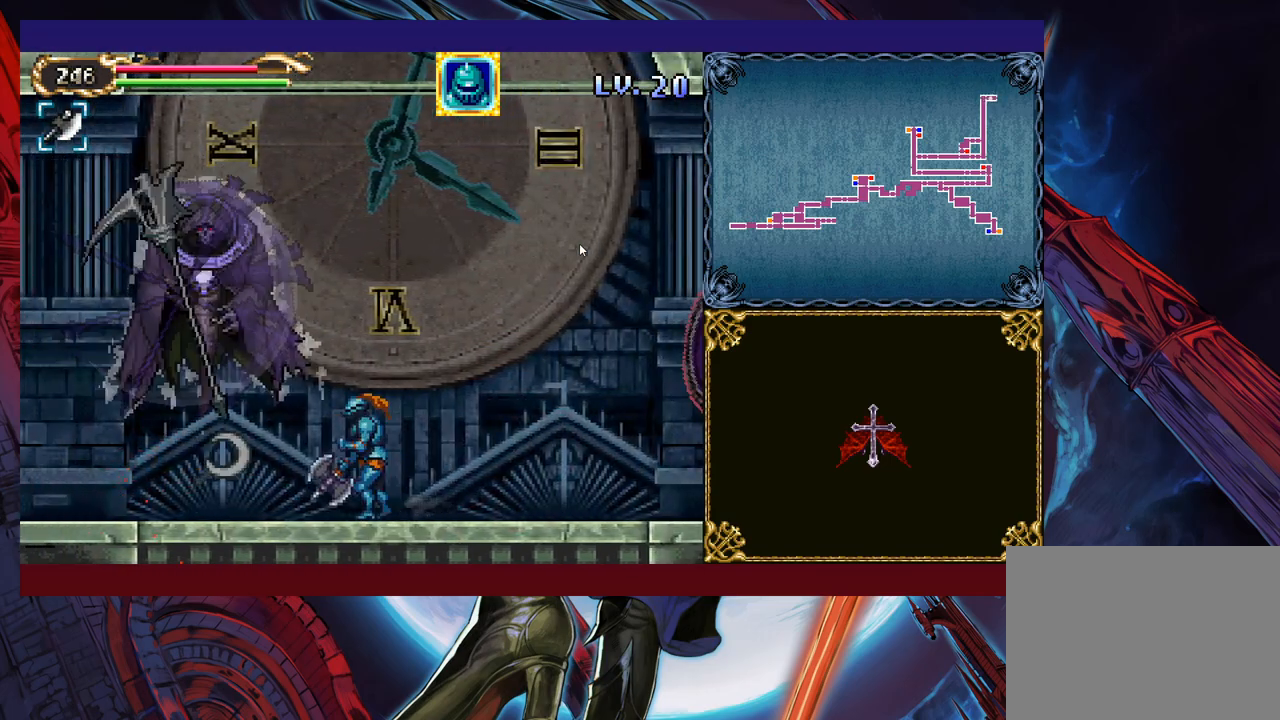
{"buttons": [], "left_stick": "up", "events": [[83, "left_stick", "center"], [183, "left_stick", "up-left"], [300, "left_stick", "up"]]}
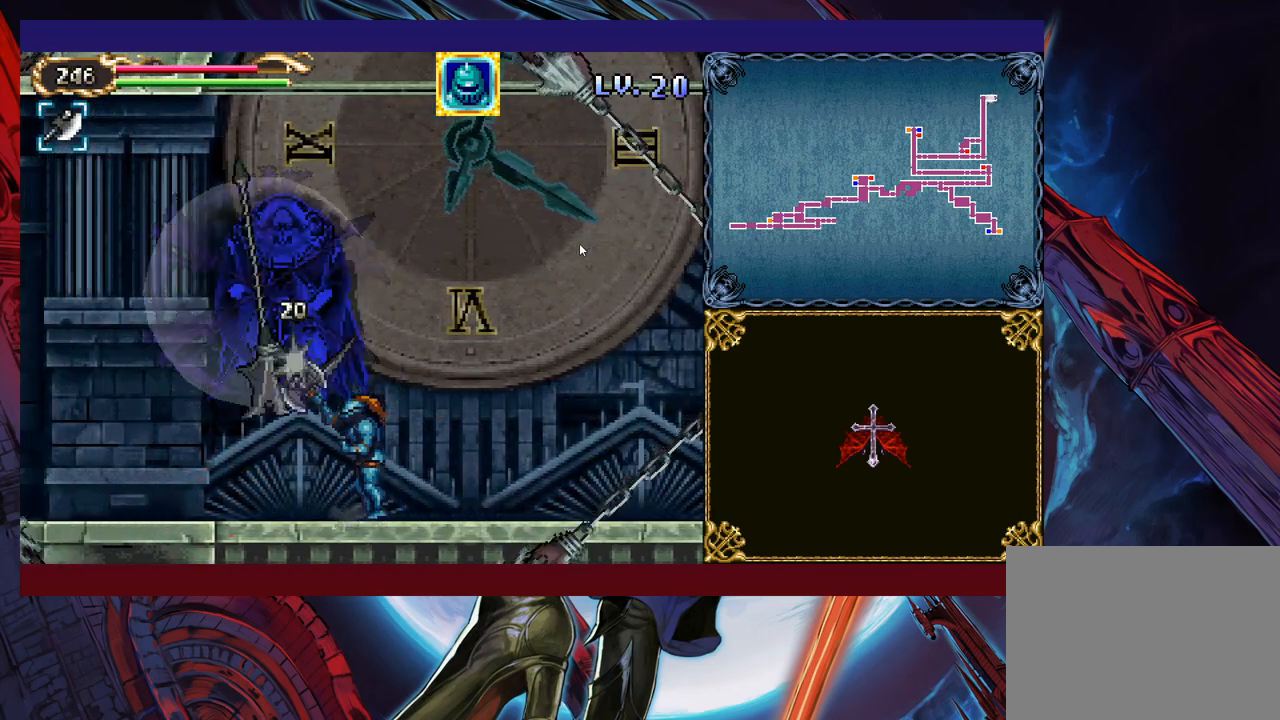
{"buttons": [], "left_stick": "up", "events": []}
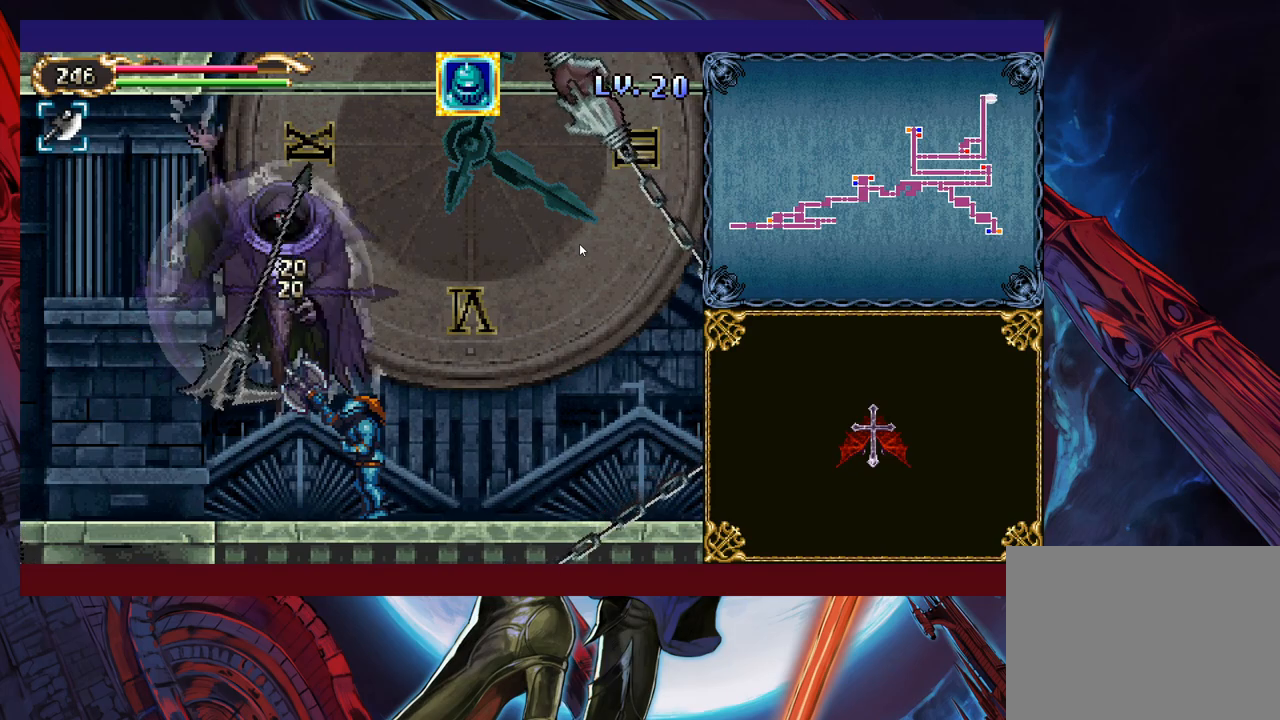
{"buttons": [], "left_stick": "up", "events": []}
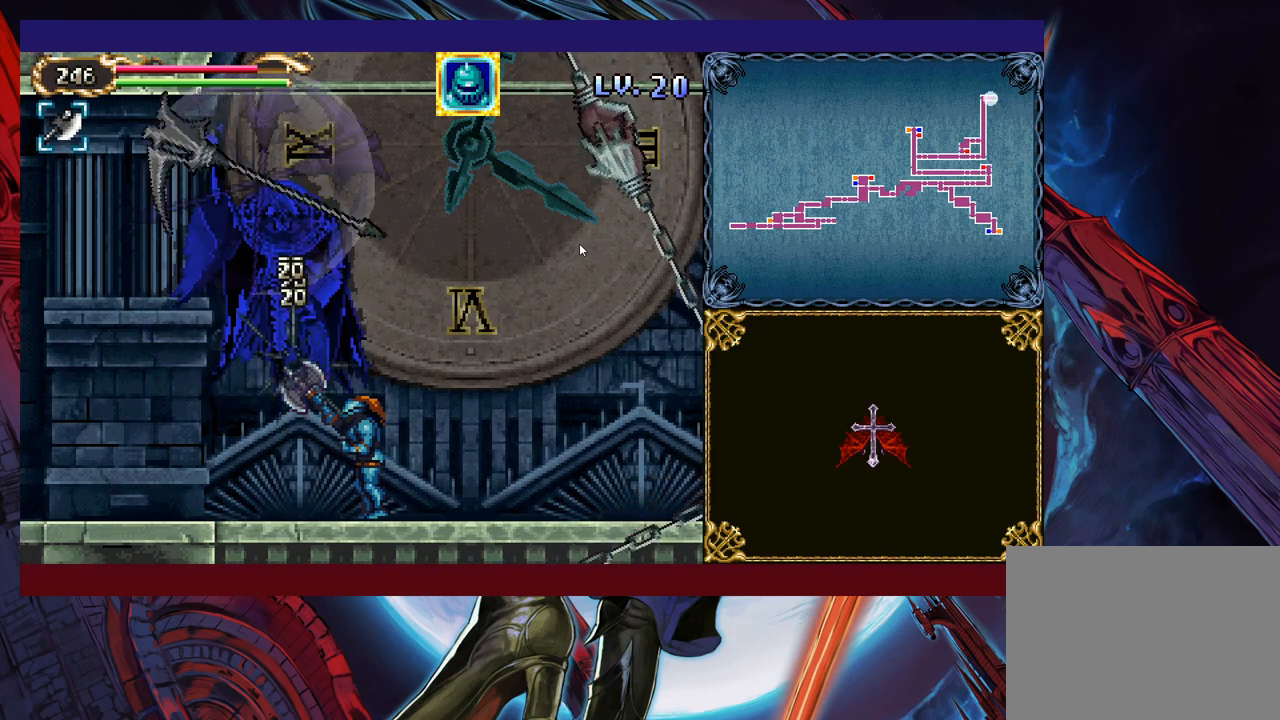
{"buttons": [], "left_stick": "right", "events": [[83, "left_stick", "right"]]}
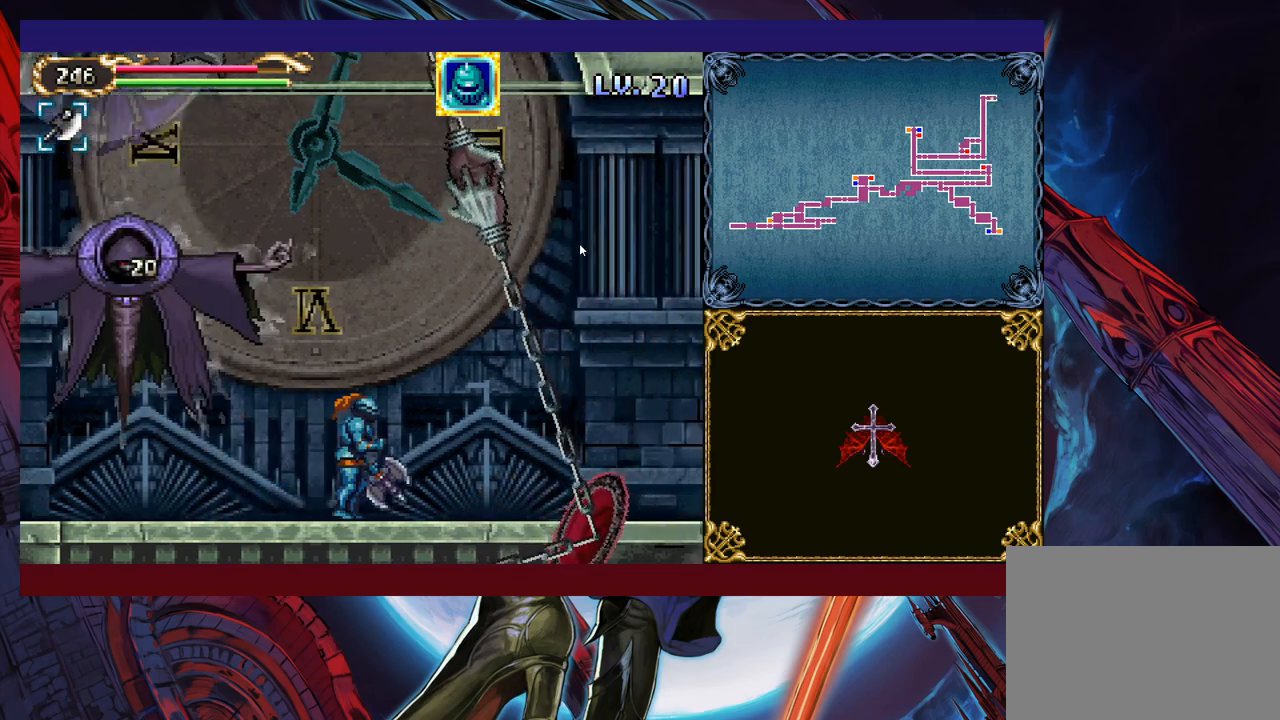
{"buttons": [], "left_stick": "right", "events": [[33, "B", "down"], [50, "left_stick", "up-right"], [100, "B", "up"], [150, "X", "down"], [250, "left_stick", "right"], [283, "X", "up"]]}
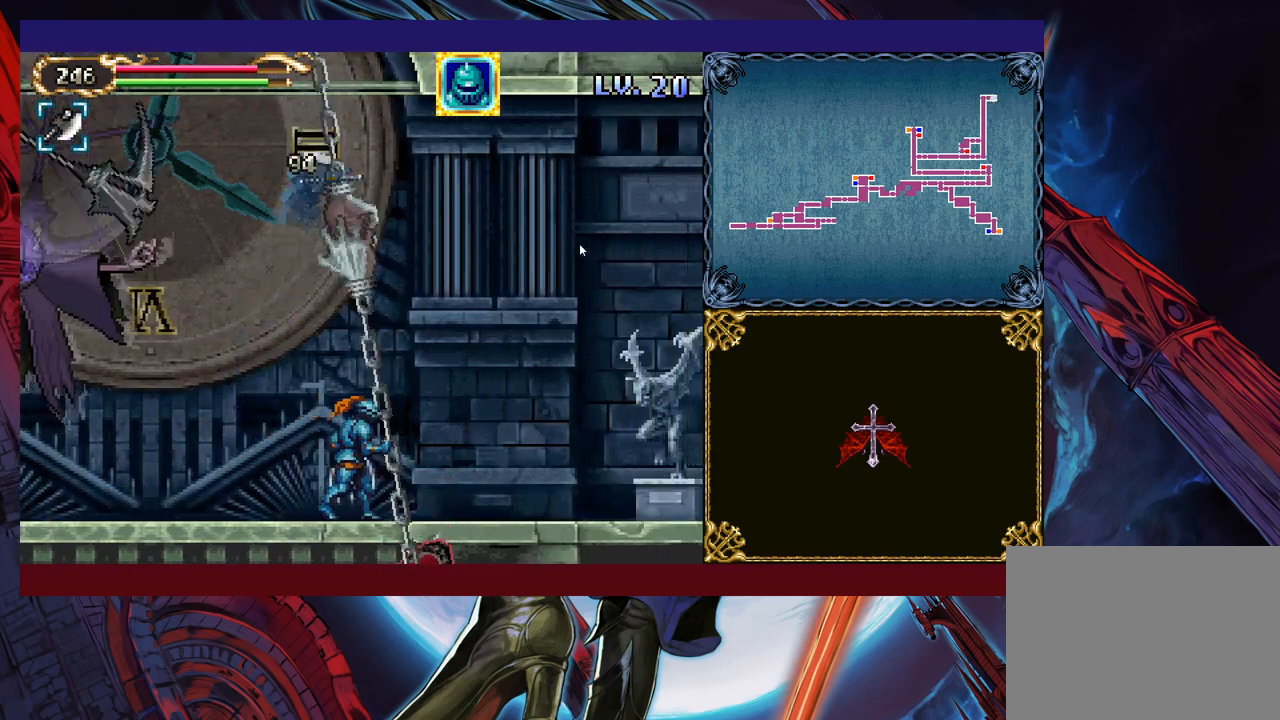
{"buttons": [], "left_stick": "up-left", "events": [[500, "left_stick", "up-left"]]}
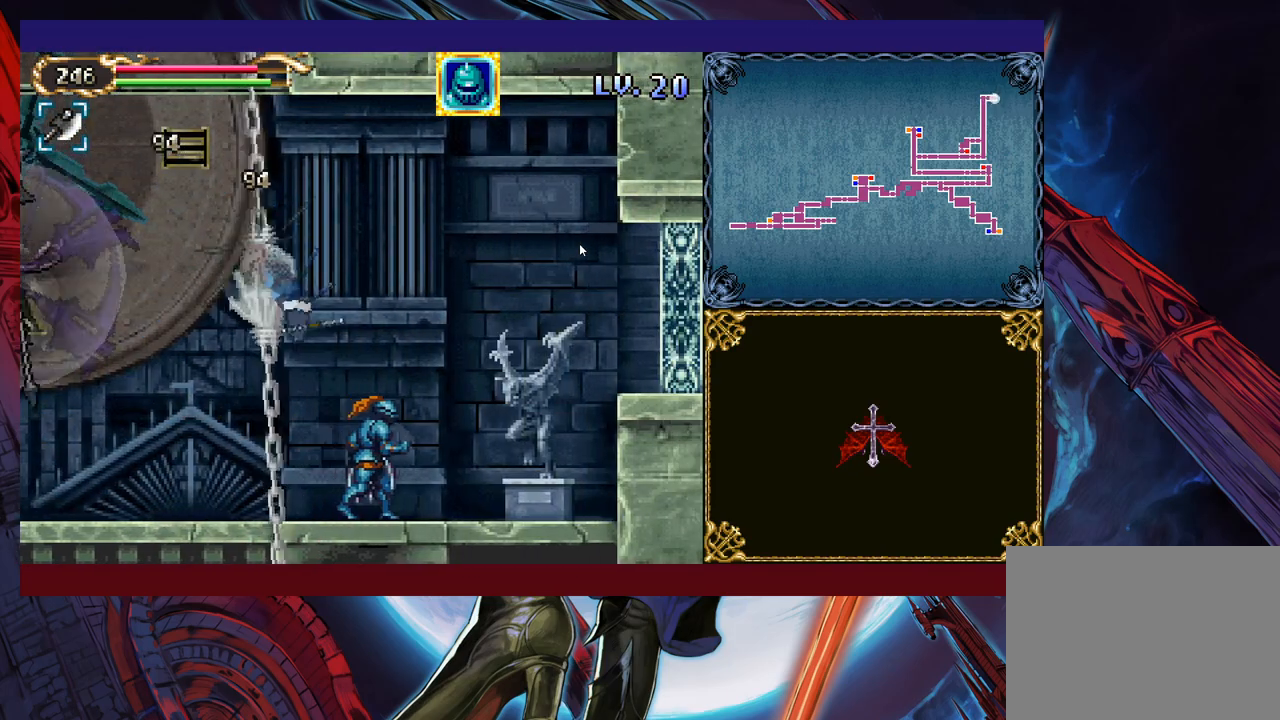
{"buttons": [], "left_stick": "up", "events": [[50, "B", "down"], [100, "left_stick", "up"], [133, "B", "up"]]}
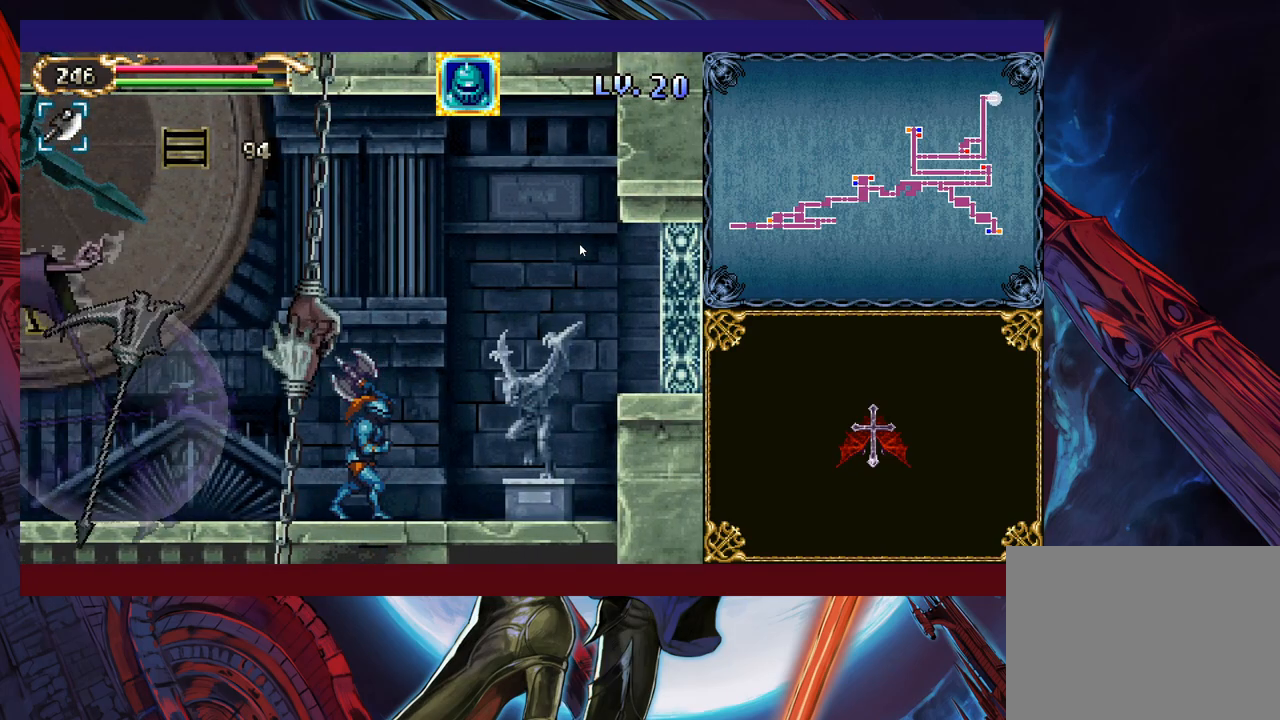
{"buttons": [], "left_stick": "up", "events": [[100, "left_stick", "up-left"], [200, "left_stick", "up"]]}
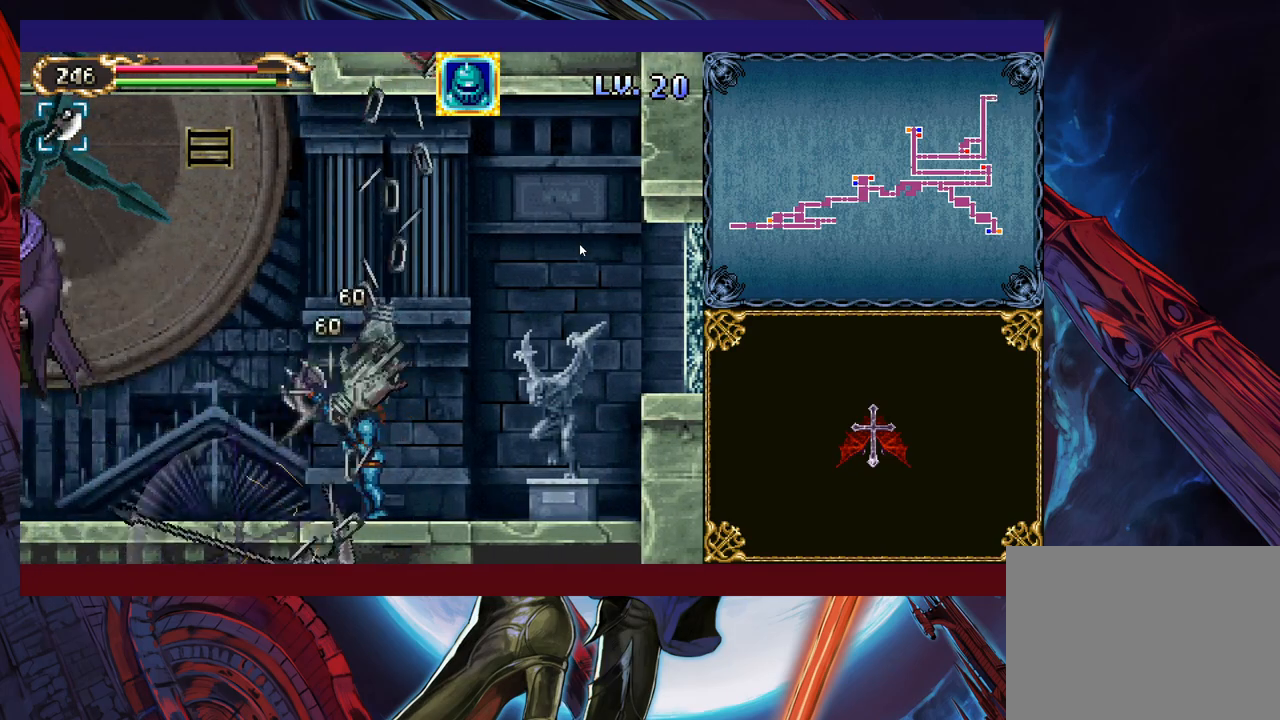
{"buttons": ["B"], "left_stick": "up-left", "events": [[150, "left_stick", "up-right"], [300, "left_stick", "up-left"], [433, "B", "down"]]}
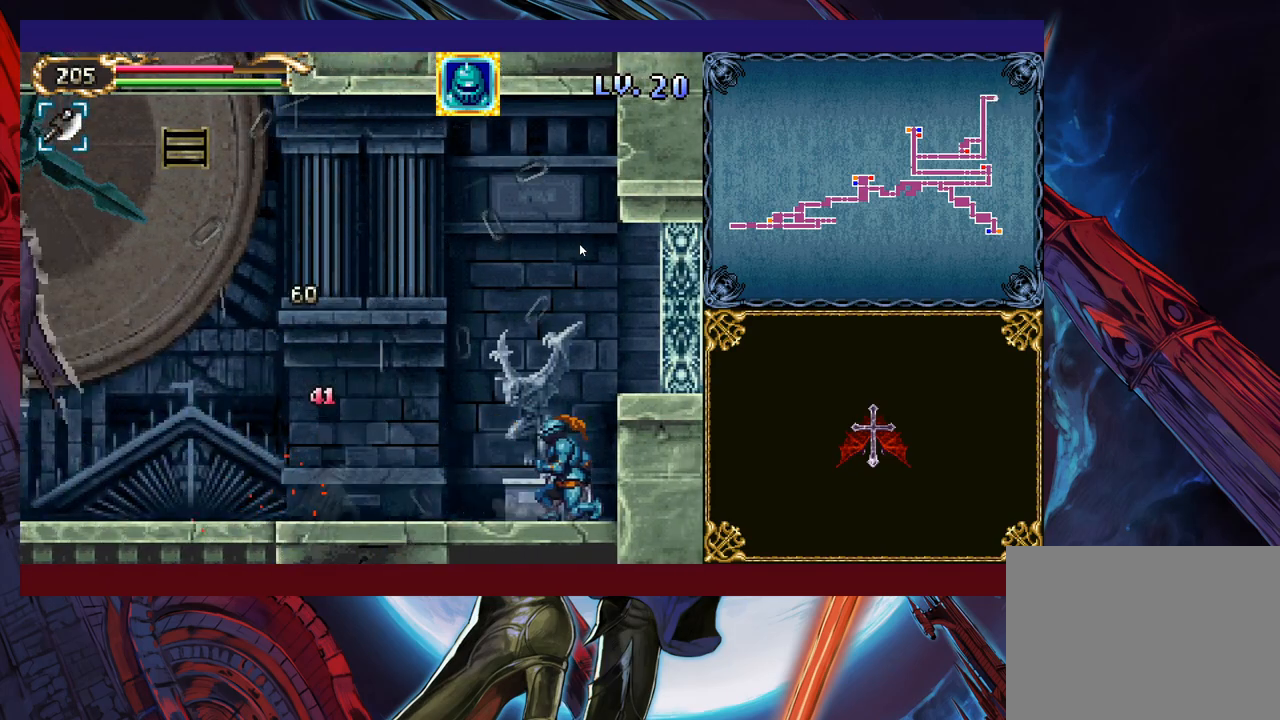
{"buttons": [], "left_stick": "left", "events": [[50, "B", "up"], [250, "left_stick", "left"]]}
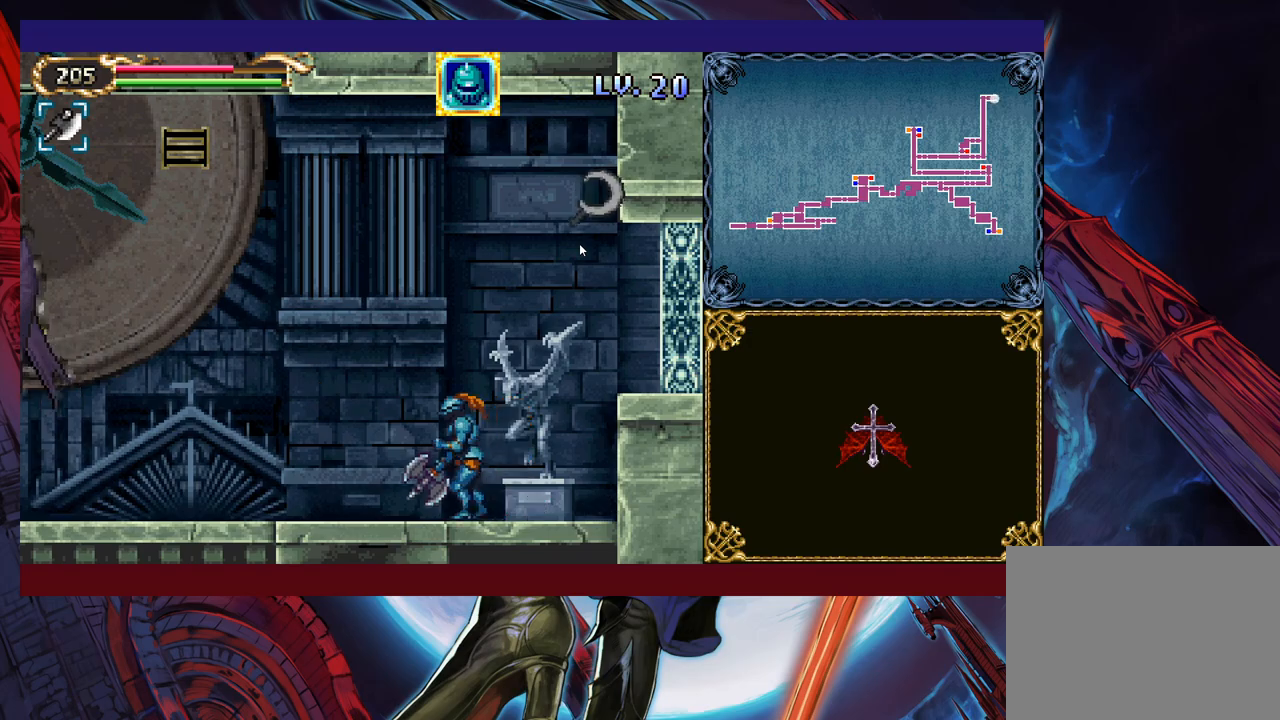
{"buttons": [], "left_stick": "left", "events": [[50, "Y", "down"], [50, "left_stick", "right"], [100, "B", "down"], [100, "Y", "up"], [150, "B", "up"], [150, "left_stick", "left"], [400, "left_stick", "right"], [433, "Y", "down"], [450, "B", "down"], [450, "Y", "up"], [500, "B", "up"], [500, "left_stick", "left"]]}